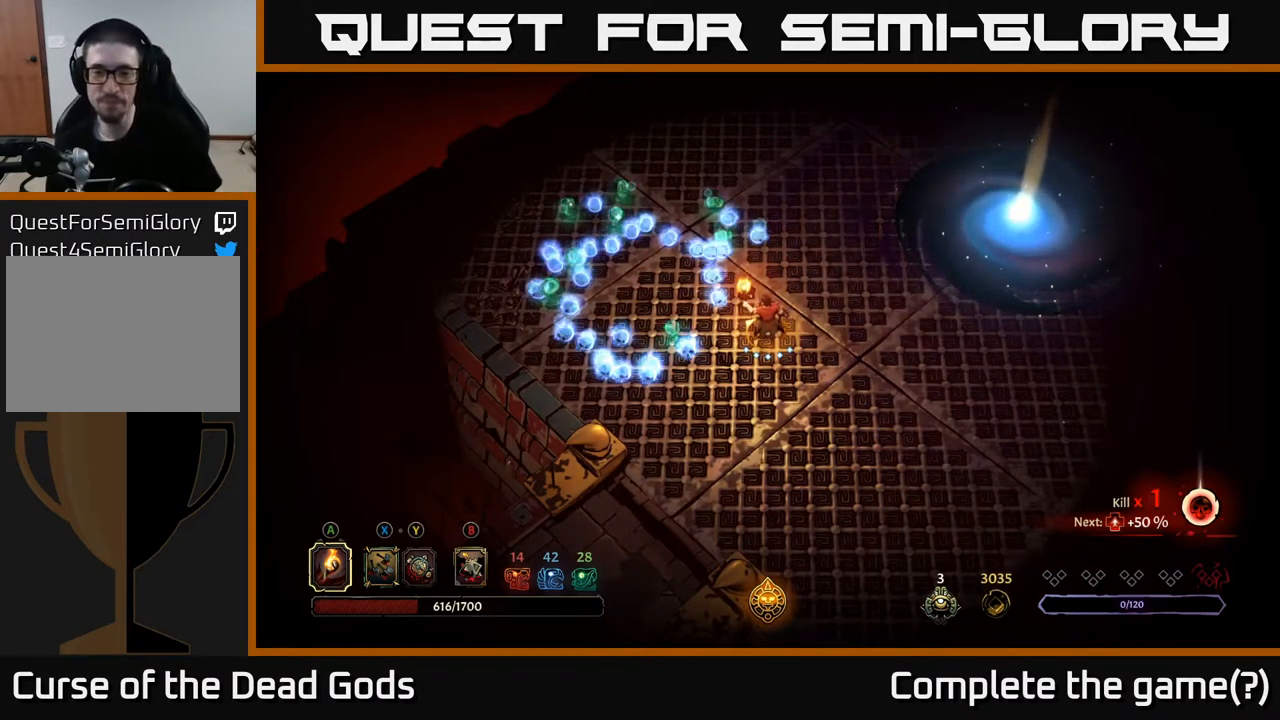
Gameplay with a controller (Xbox layout); each line is a JSON object with the inputs held at the frame after it. "events" lists button and stick changes between this image and that frame as [ms after this image, input, new state], when the widget could be followed in between.
{"buttons": [], "left_stick": "left", "right_stick": "center", "events": [[268, "left_stick", "left"]]}
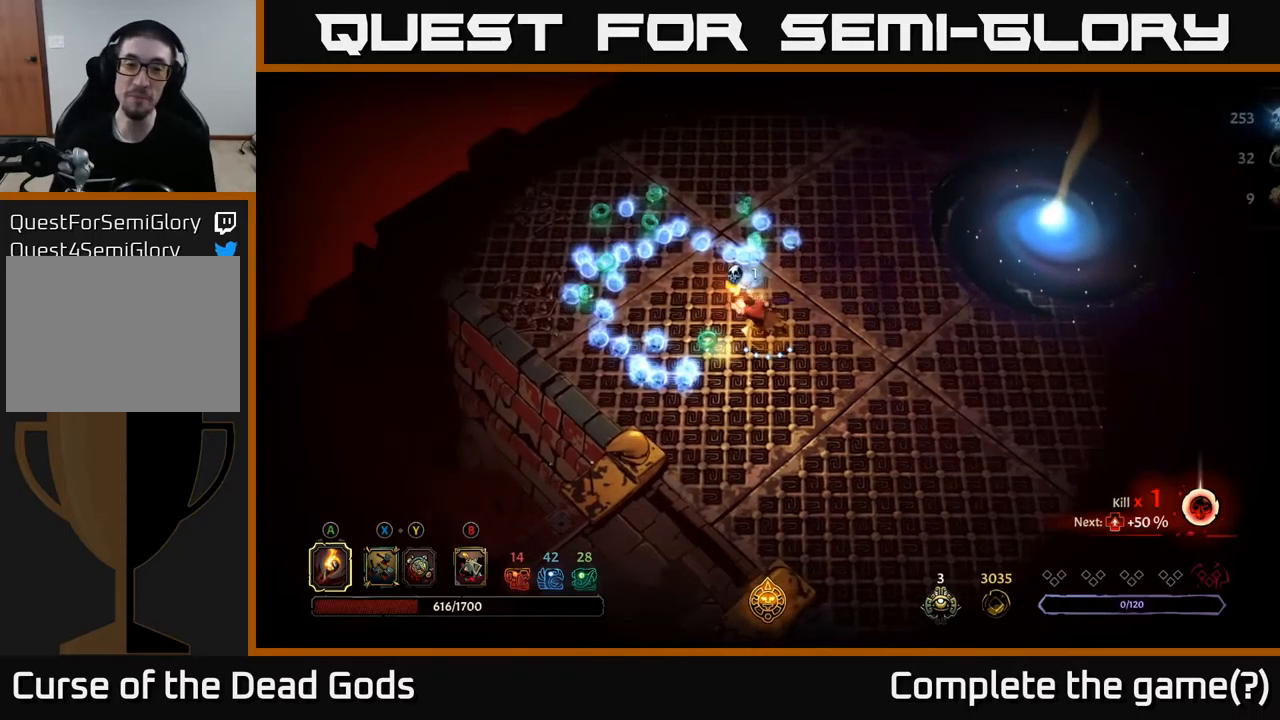
{"buttons": [], "left_stick": "left", "right_stick": "center", "events": [[134, "left_stick", "down-left"], [434, "left_stick", "left"]]}
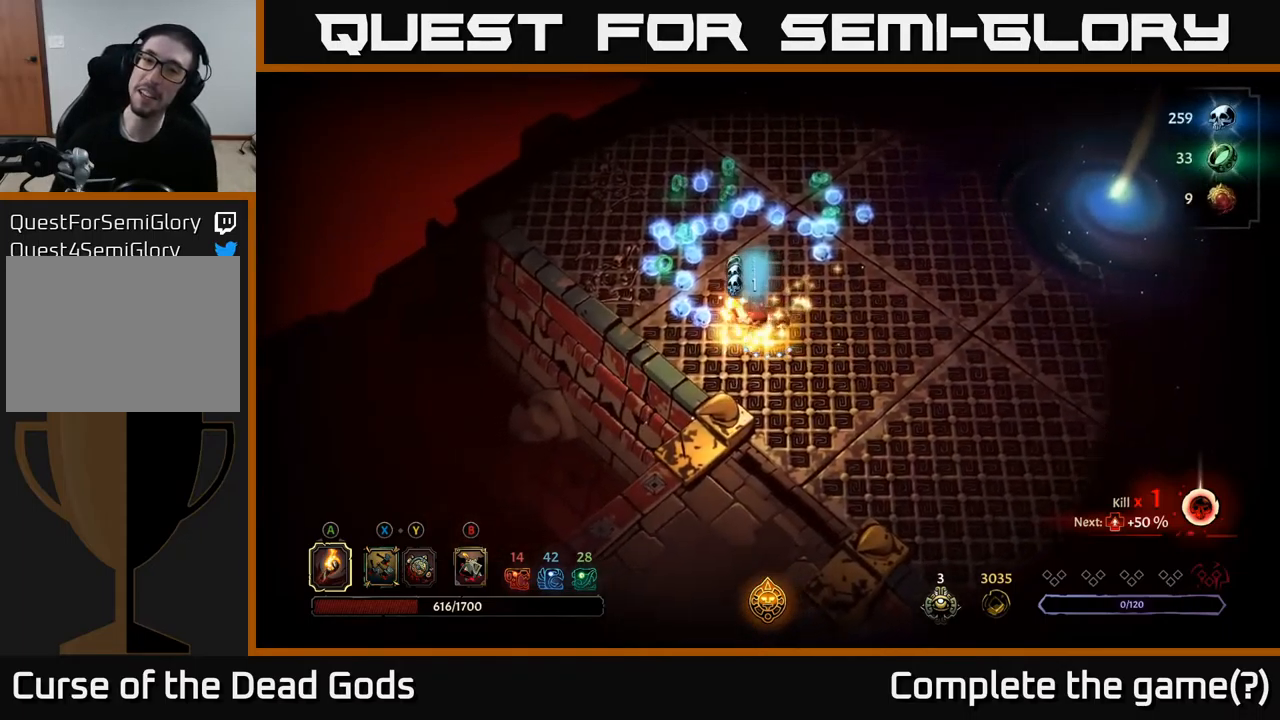
{"buttons": [], "left_stick": "up-left", "right_stick": "center", "events": [[200, "left_stick", "up-left"]]}
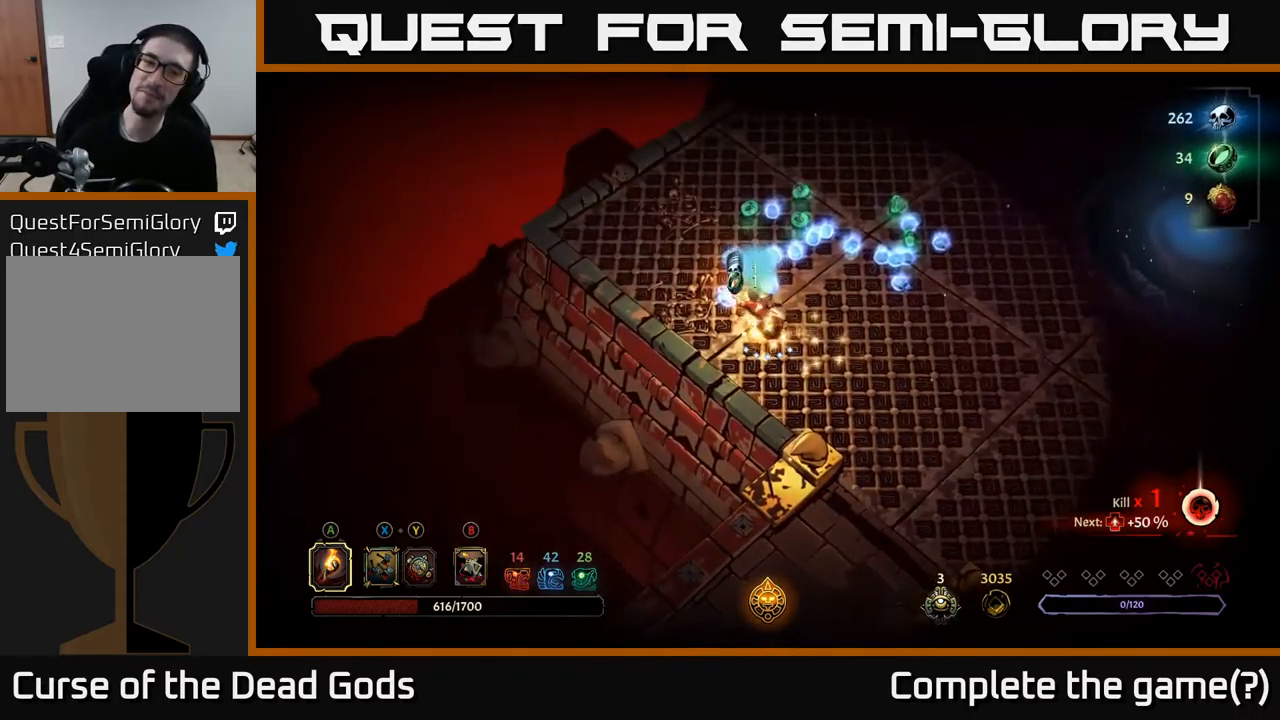
{"buttons": [], "left_stick": "up", "right_stick": "center", "events": [[100, "left_stick", "up"], [250, "left_stick", "up-right"], [417, "left_stick", "up"]]}
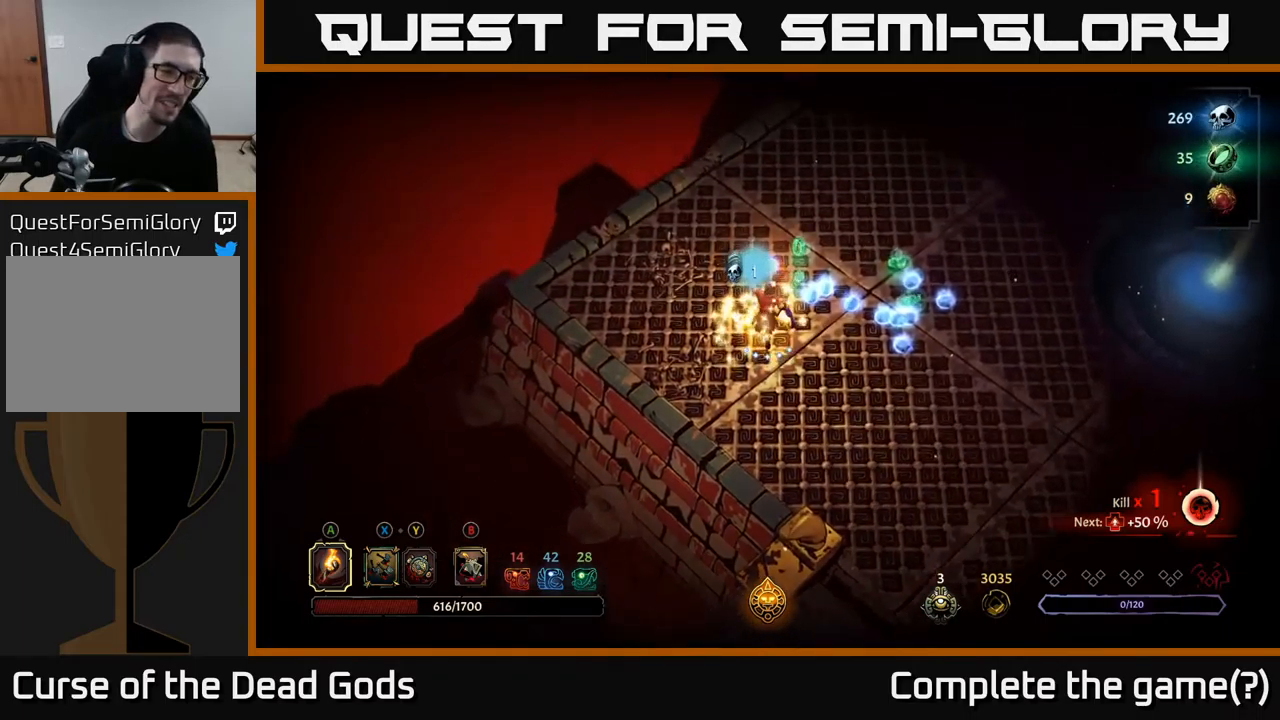
{"buttons": [], "left_stick": "right", "right_stick": "center", "events": [[167, "left_stick", "up-right"], [384, "left_stick", "right"]]}
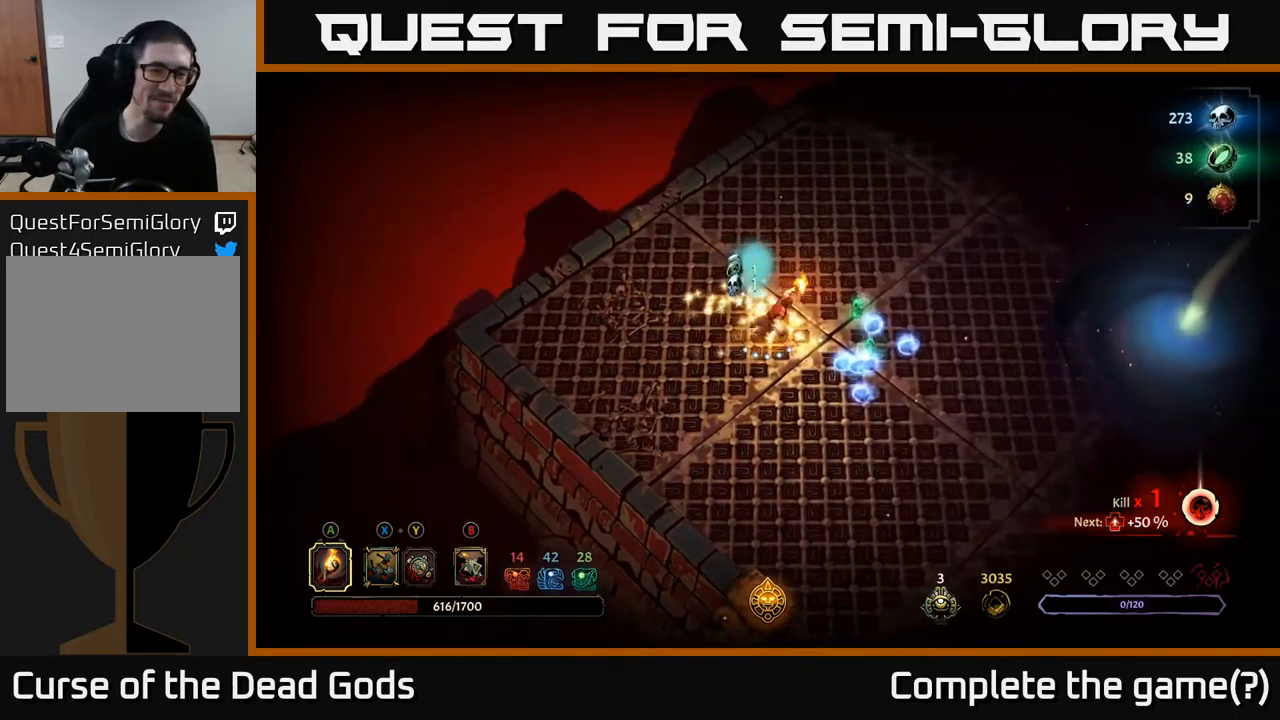
{"buttons": [], "left_stick": "up-right", "right_stick": "center", "events": [[34, "left_stick", "down-right"], [350, "left_stick", "up-right"]]}
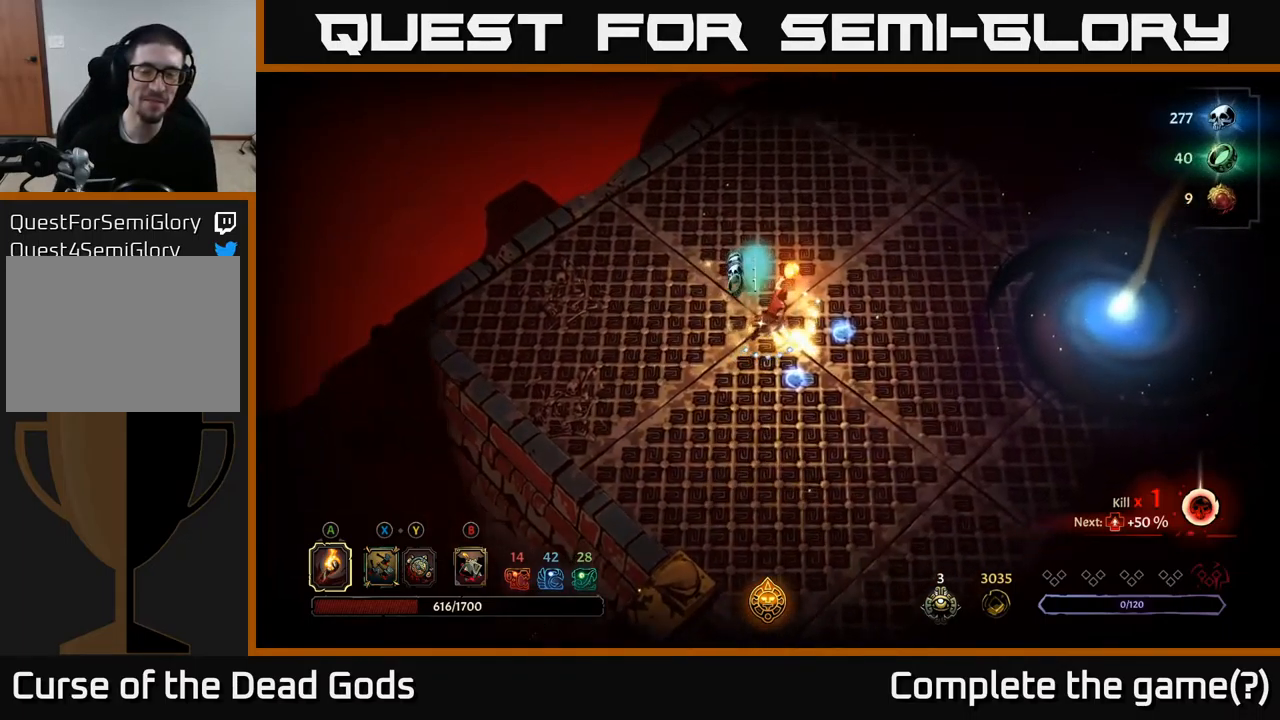
{"buttons": [], "left_stick": "down", "right_stick": "center", "events": [[167, "left_stick", "down-right"], [217, "left_stick", "down"]]}
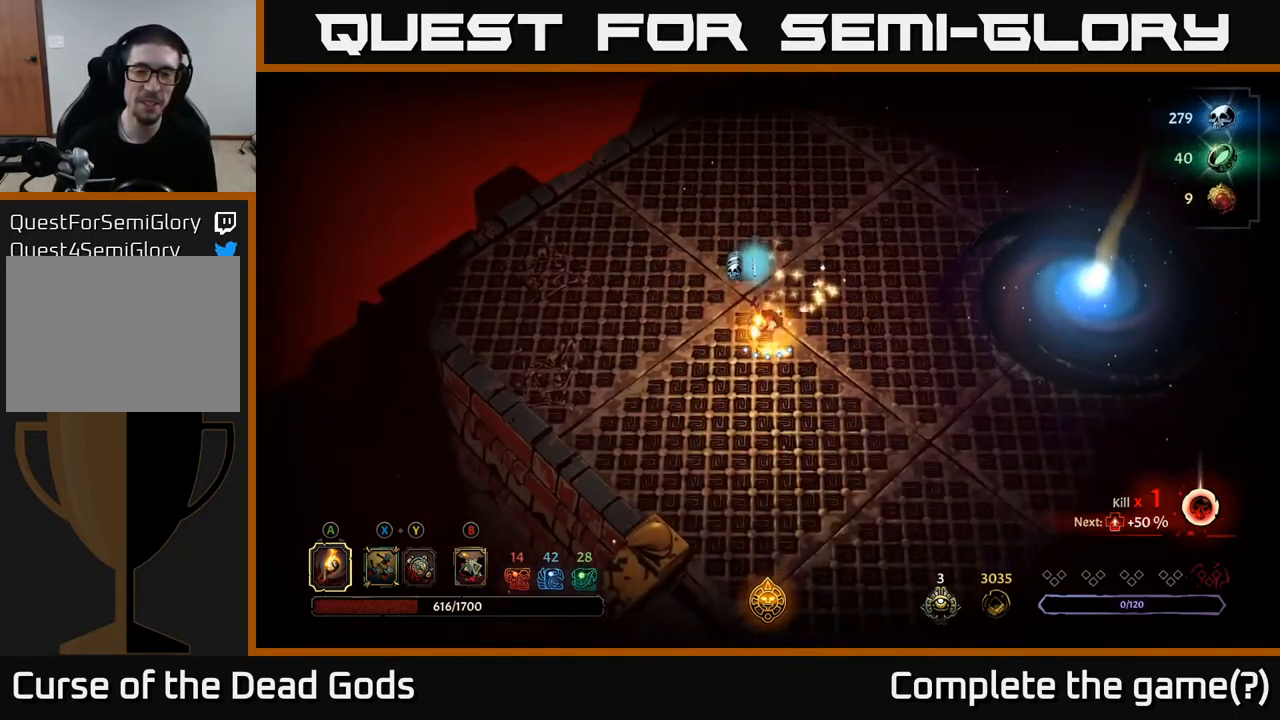
{"buttons": [], "left_stick": "right", "right_stick": "center", "events": [[67, "left_stick", "right"]]}
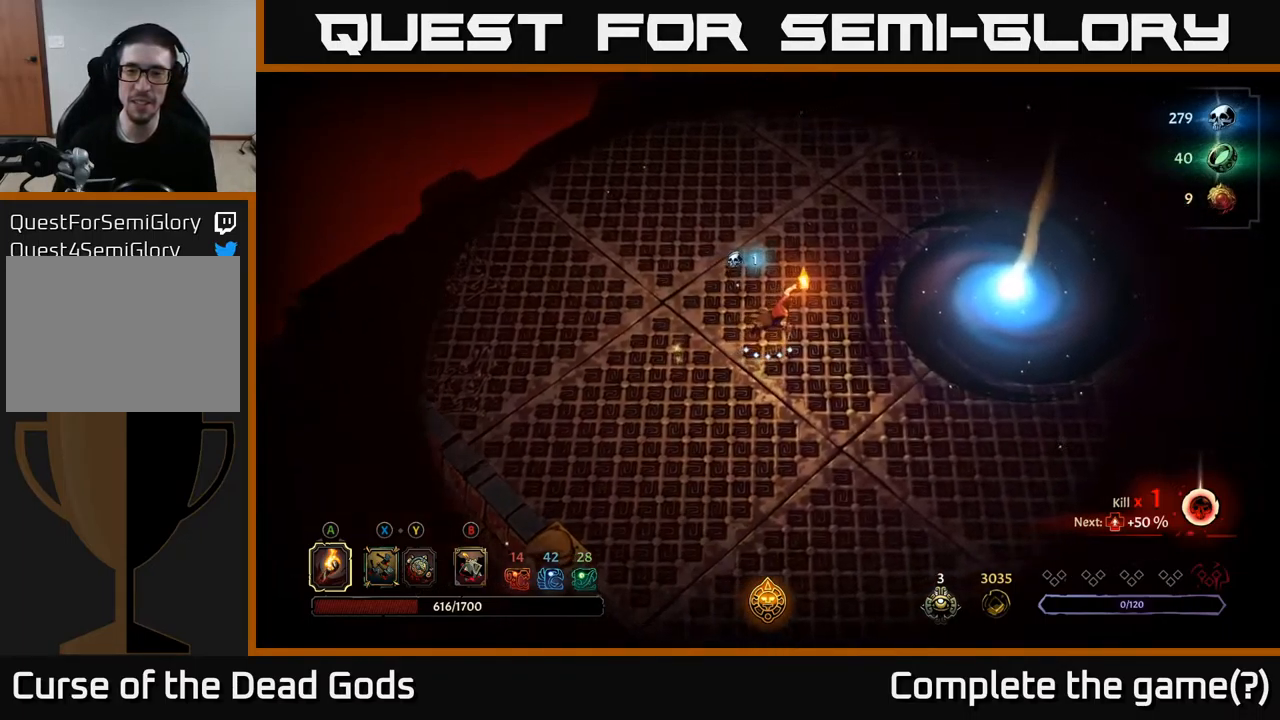
{"buttons": [], "left_stick": "right", "right_stick": "center", "events": []}
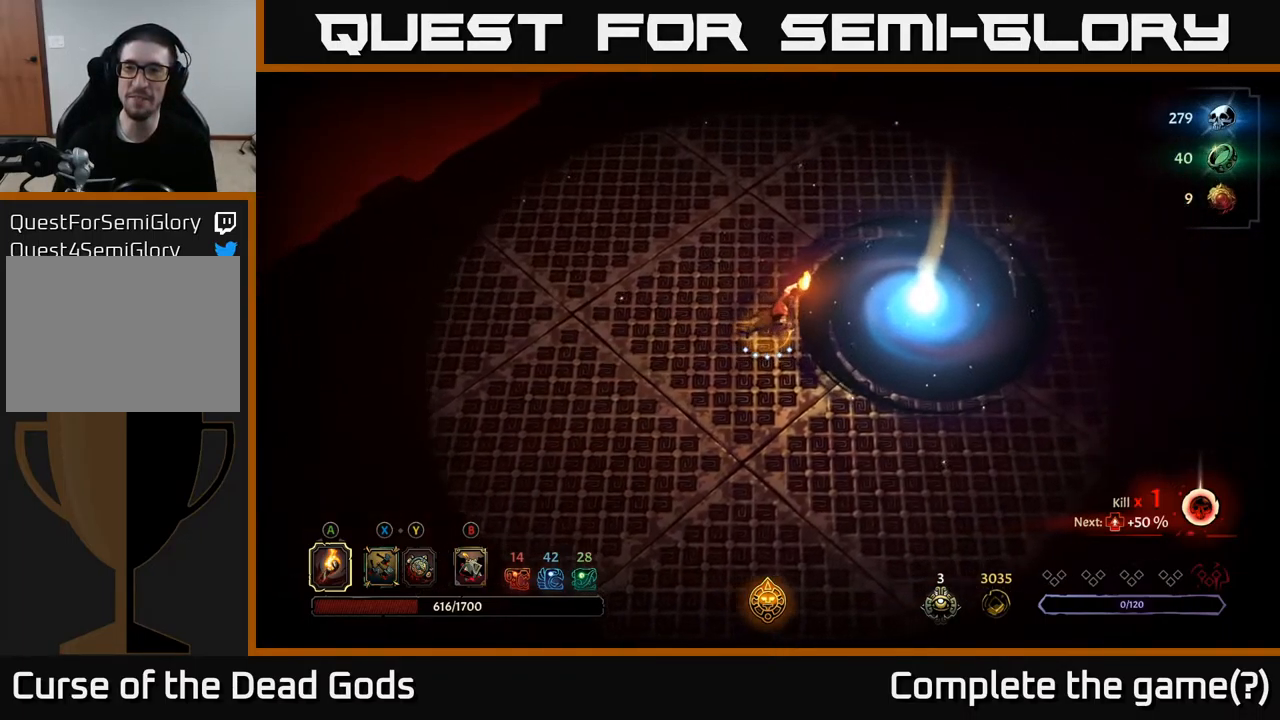
{"buttons": ["R1"], "left_stick": "center", "right_stick": "center", "events": [[450, "R1", "down"], [500, "left_stick", "center"]]}
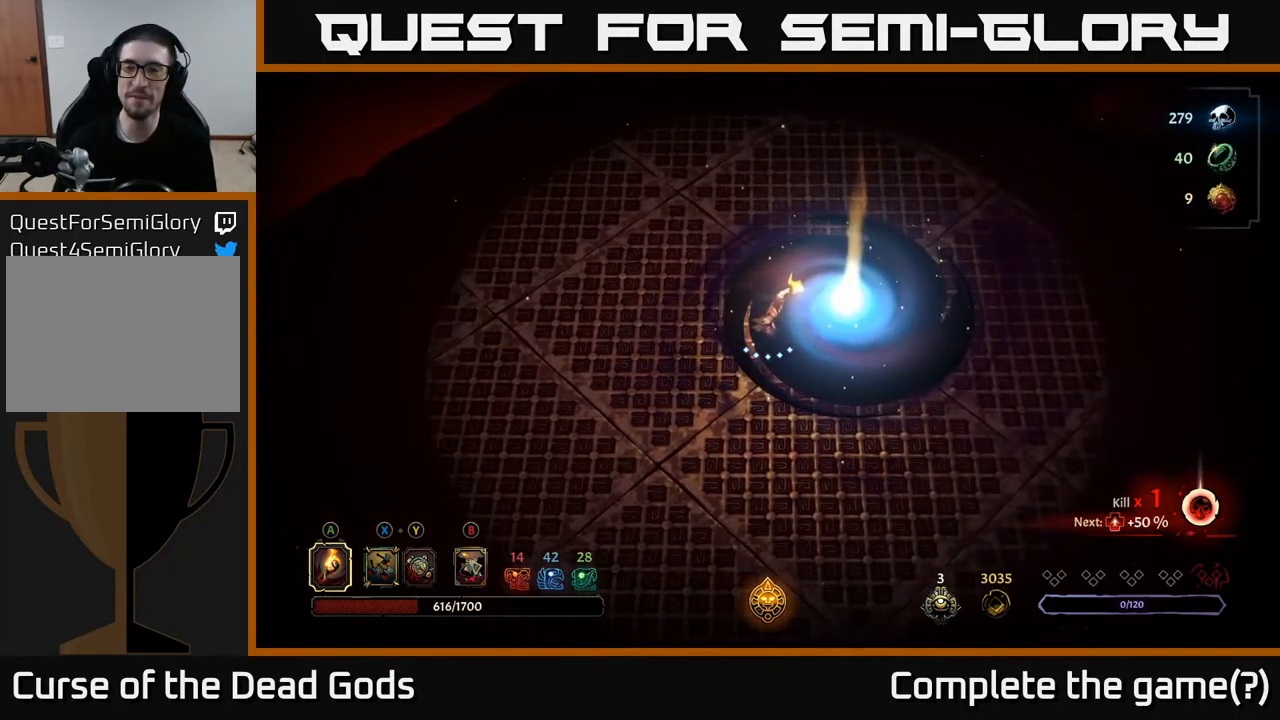
{"buttons": [], "left_stick": "center", "right_stick": "center", "events": [[50, "R1", "up"]]}
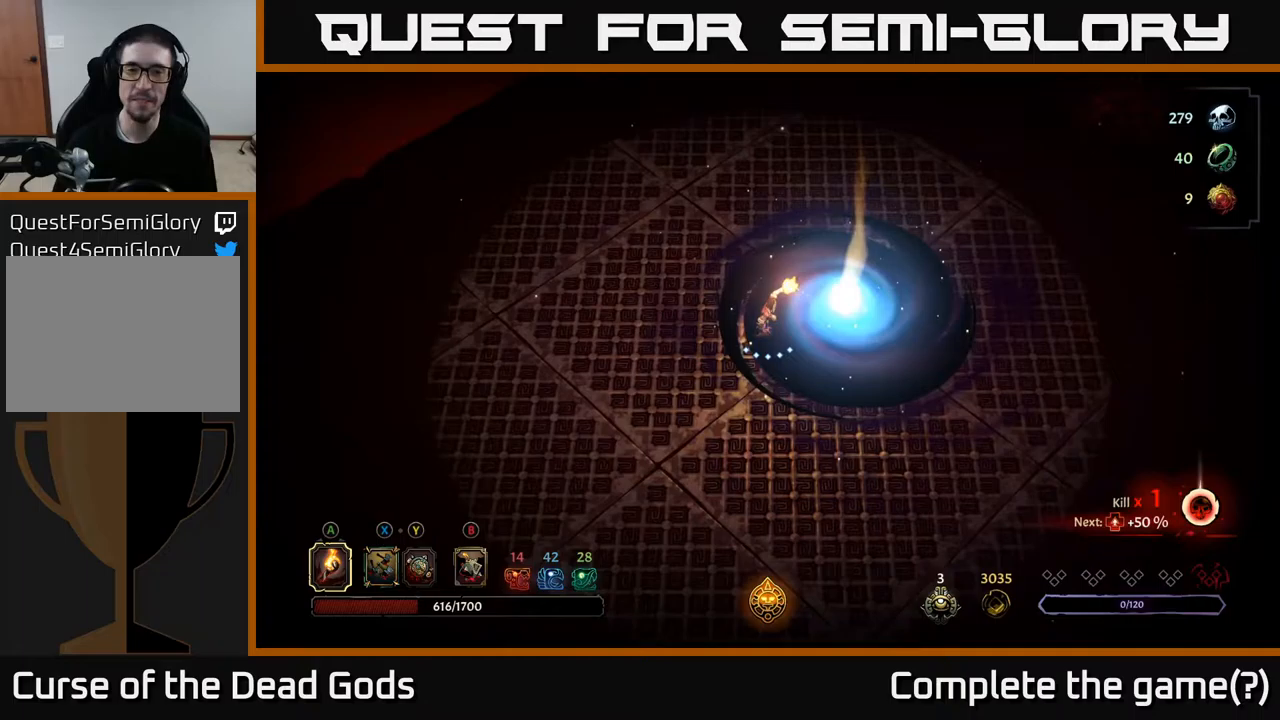
{"buttons": [], "left_stick": "center", "right_stick": "center", "events": [[50, "left_stick", "right"], [167, "left_stick", "up-right"], [367, "left_stick", "center"], [383, "R1", "down"], [450, "R1", "up"]]}